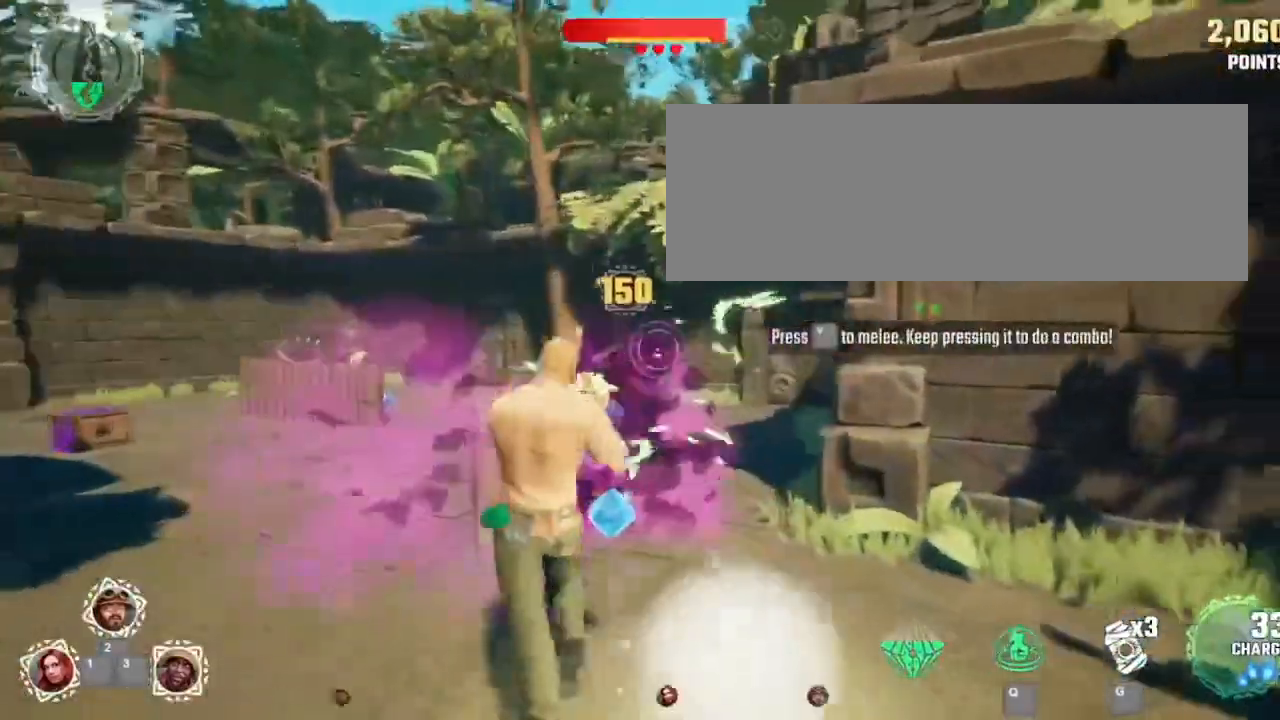
Gameplay with keyboard and mouse; each line is a JSON object with the keys and mouse buttons held at the frame after it. "events" lists presses ("down") and releases ("up") of ".", "/", "0", "2", "3", "4", "5", "6", "7", "8", "9", "a", "alt_l", "alt_r", "b", "backspace", "c", "caps_lock", "comma", "ctrl_l", "ctrl_r", "d", "e", "equals", "f", "g", "h", "i", "j", "k", "l", "lbracket", "m", "minus", "n", "o", "p", "q", "quote", "r", "return", "s", "semicolon", "shift_l", "shift_r", "space", "super", "t", "tab", "tilde", "u", "v", "w", "x", "y", "z", "mouse_left", "mouse_wheel" and "mouse_right" between this image and that frame as [ms after this image, input, new state], when the widget could be followed in between. "mouse_left", "mouse_wheel", "mouse_right" = the "left", "wheel", "right" buttons of the "mouse" list. No other keys are recorded. "wheel" means that the mouse wheel is clicked or scrolled. Mouse movement is not recorded. Not read: 1.
{"keys": ["v"], "mouse": [], "events": []}
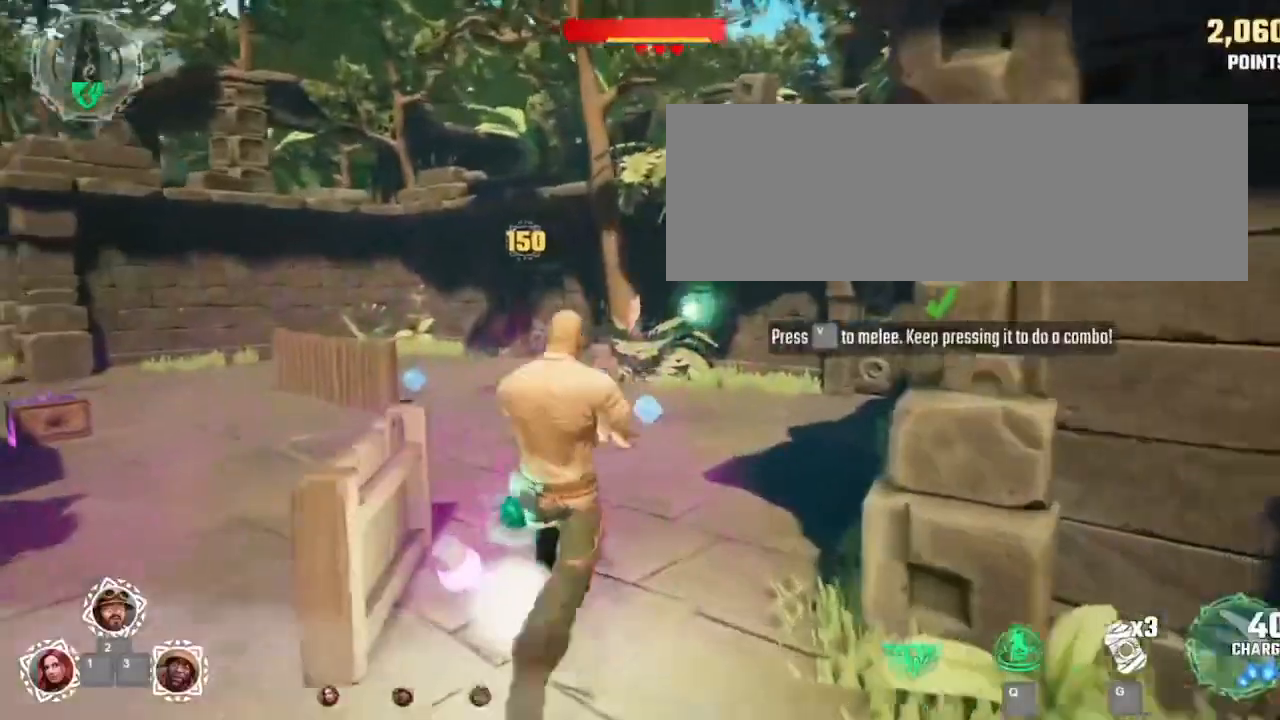
{"keys": ["v"], "mouse": [], "events": []}
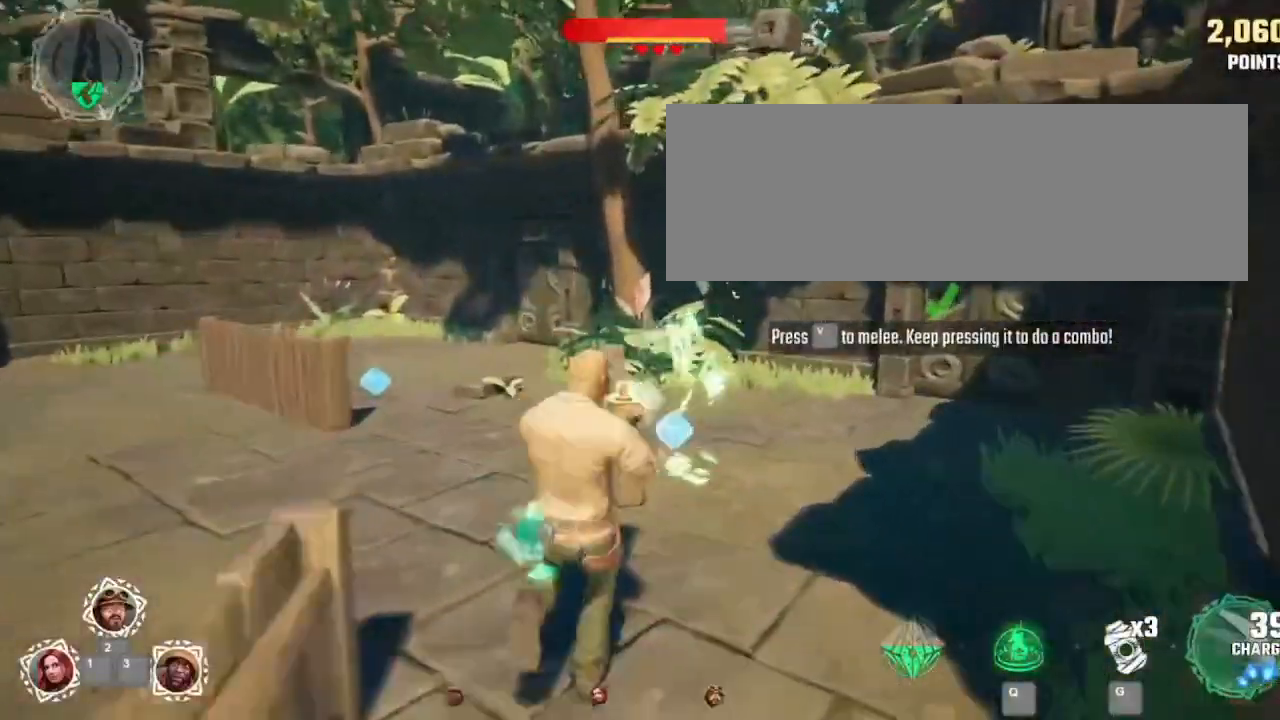
{"keys": ["v"], "mouse": [], "events": []}
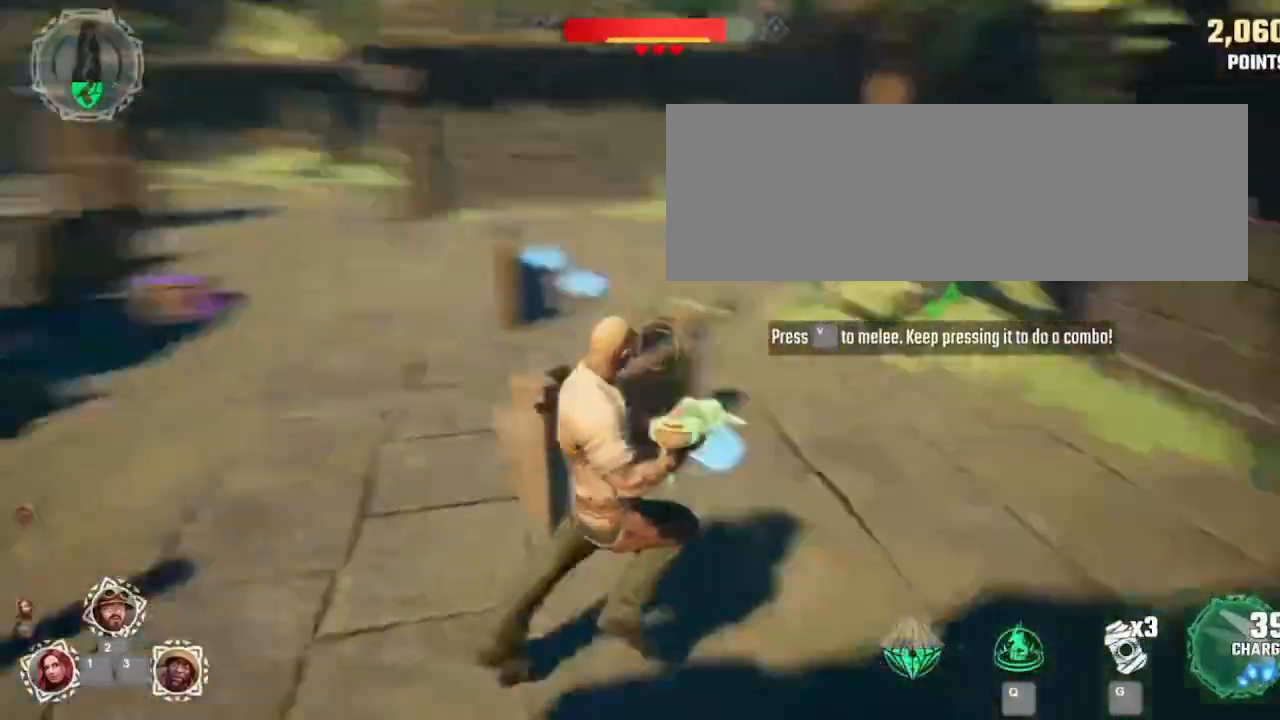
{"keys": ["v"], "mouse": [], "events": []}
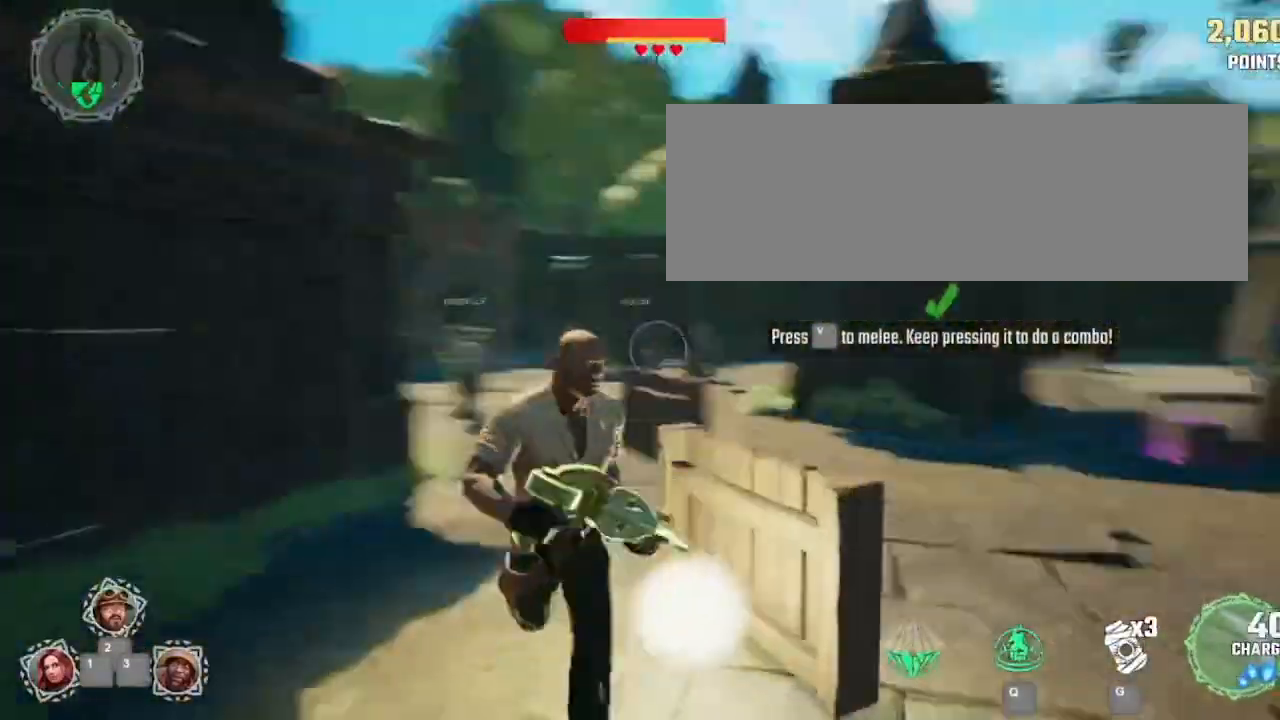
{"keys": ["v"], "mouse": [], "events": []}
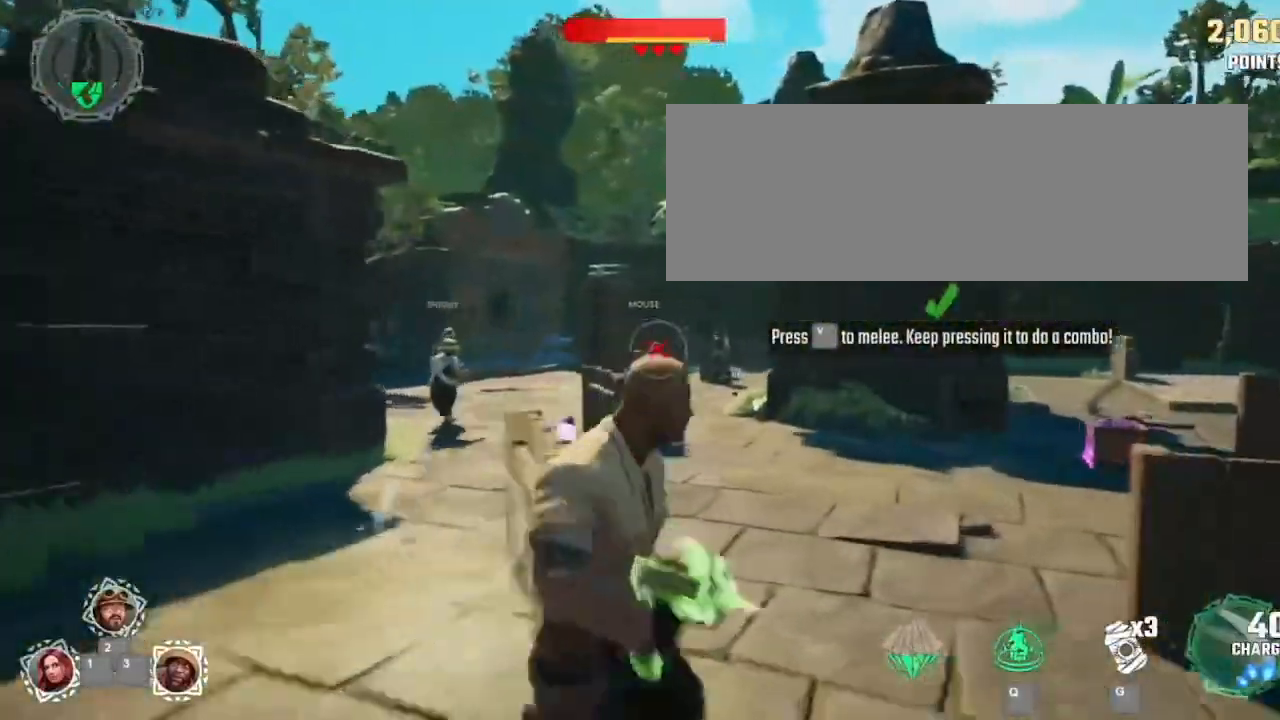
{"keys": ["v"], "mouse": [], "events": []}
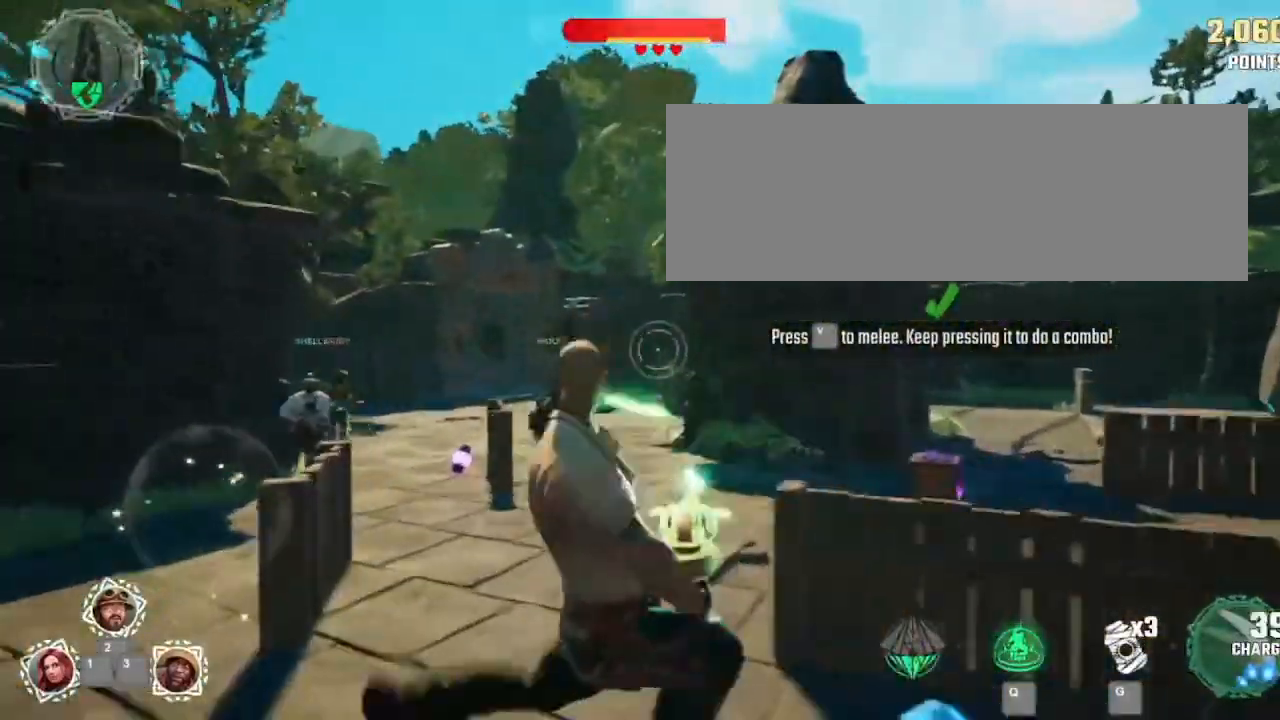
{"keys": ["v"], "mouse": [], "events": []}
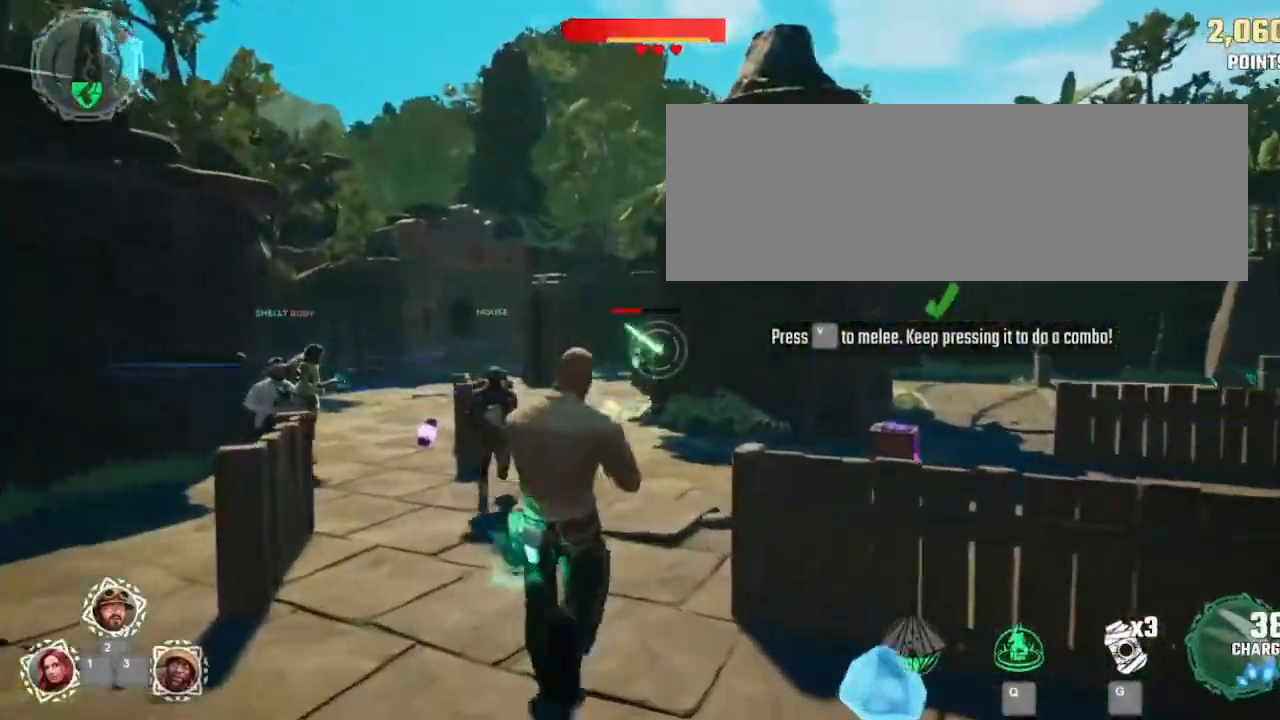
{"keys": ["v"], "mouse": [], "events": []}
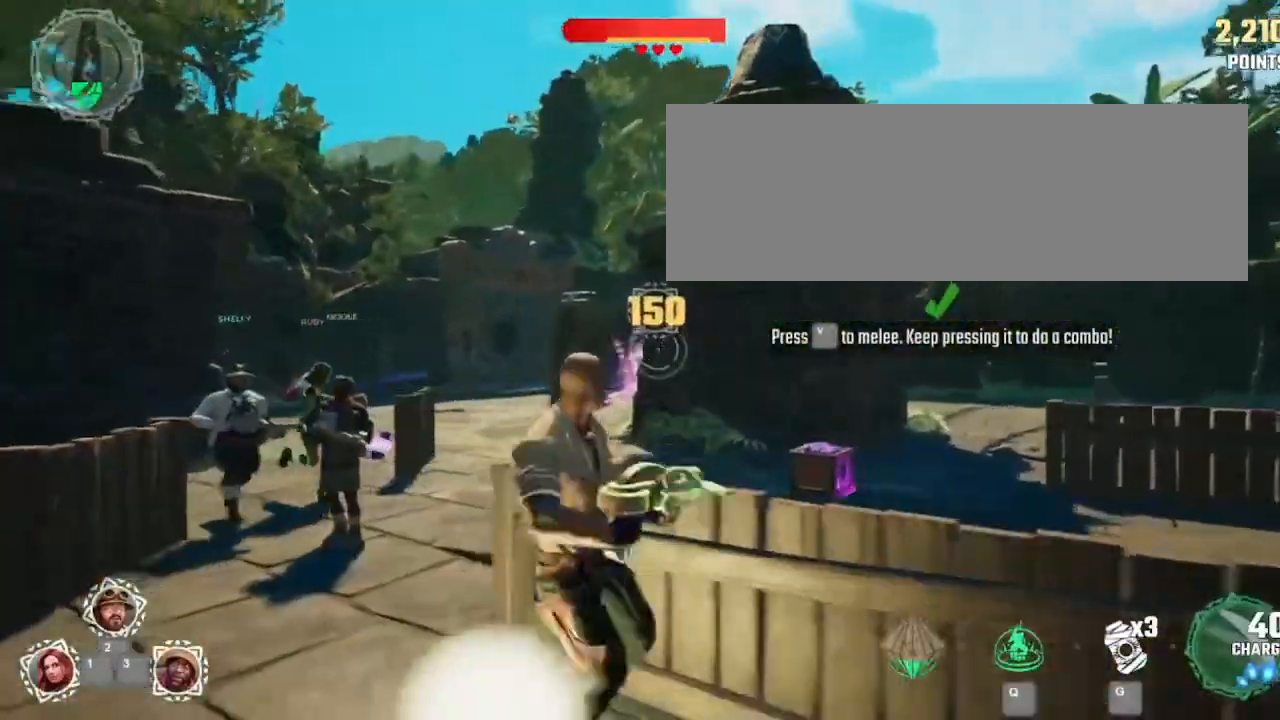
{"keys": ["v"], "mouse": [], "events": []}
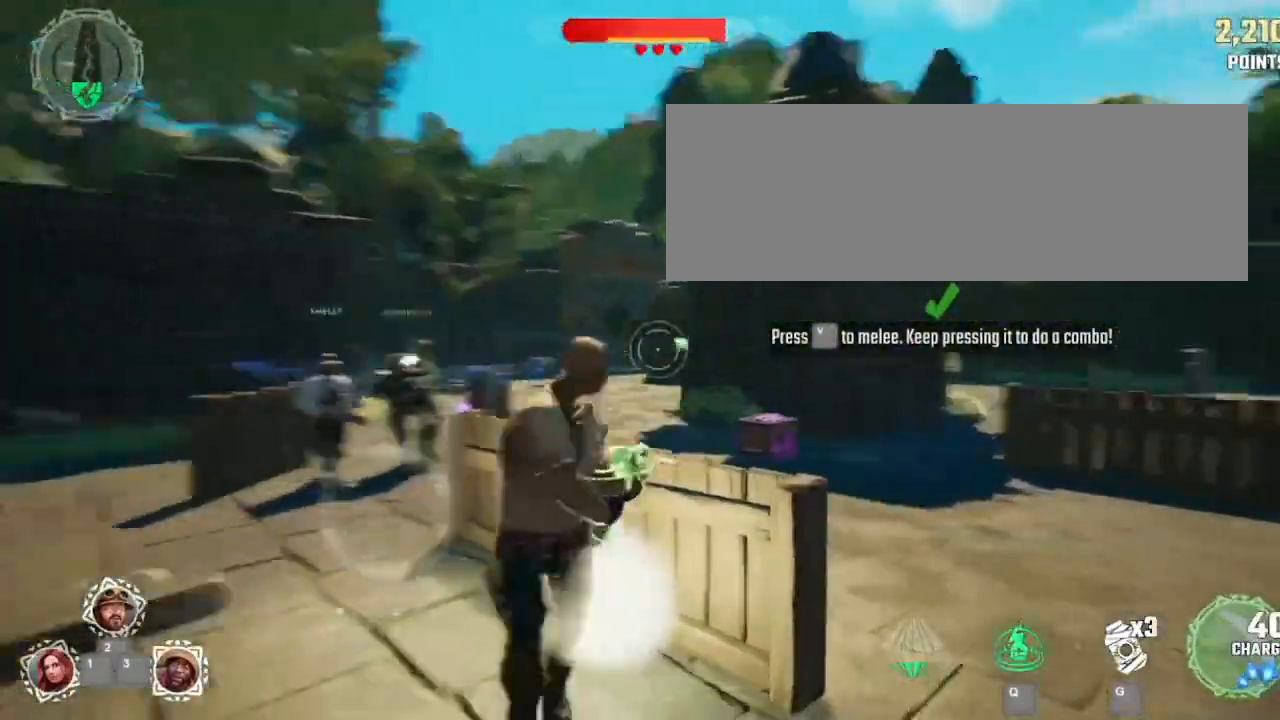
{"keys": ["v"], "mouse": [], "events": []}
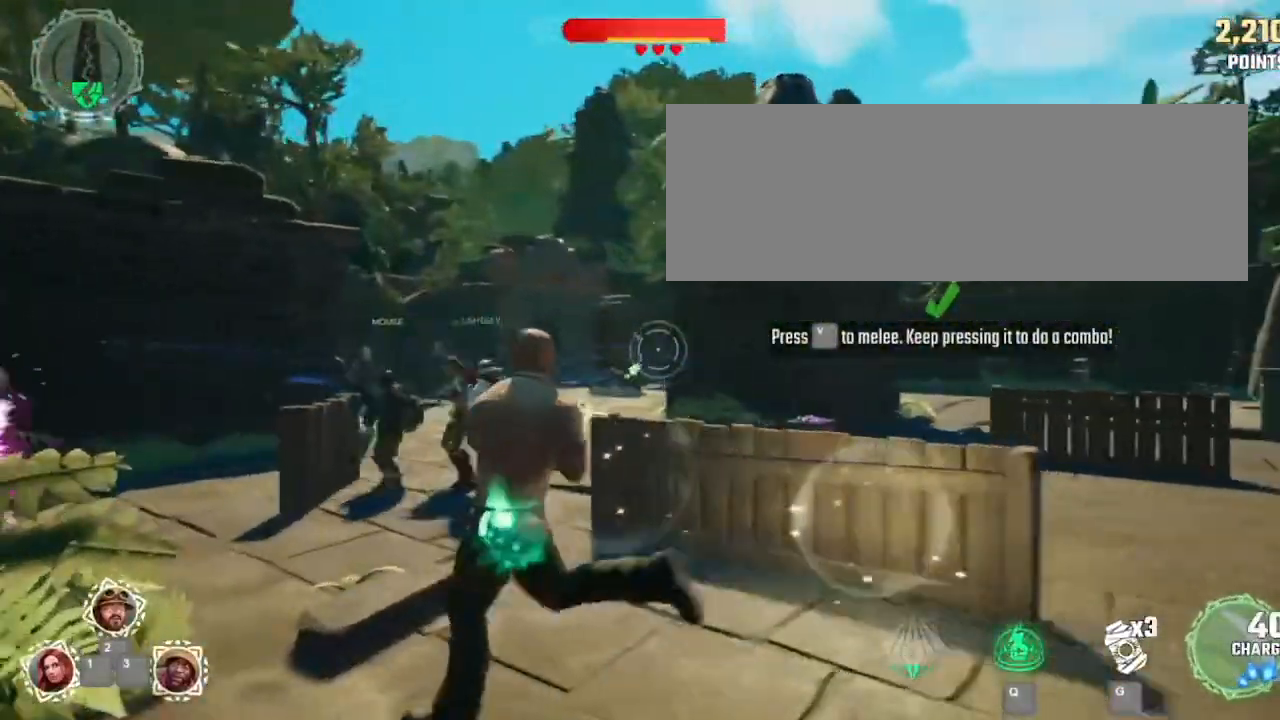
{"keys": ["v"], "mouse": [], "events": []}
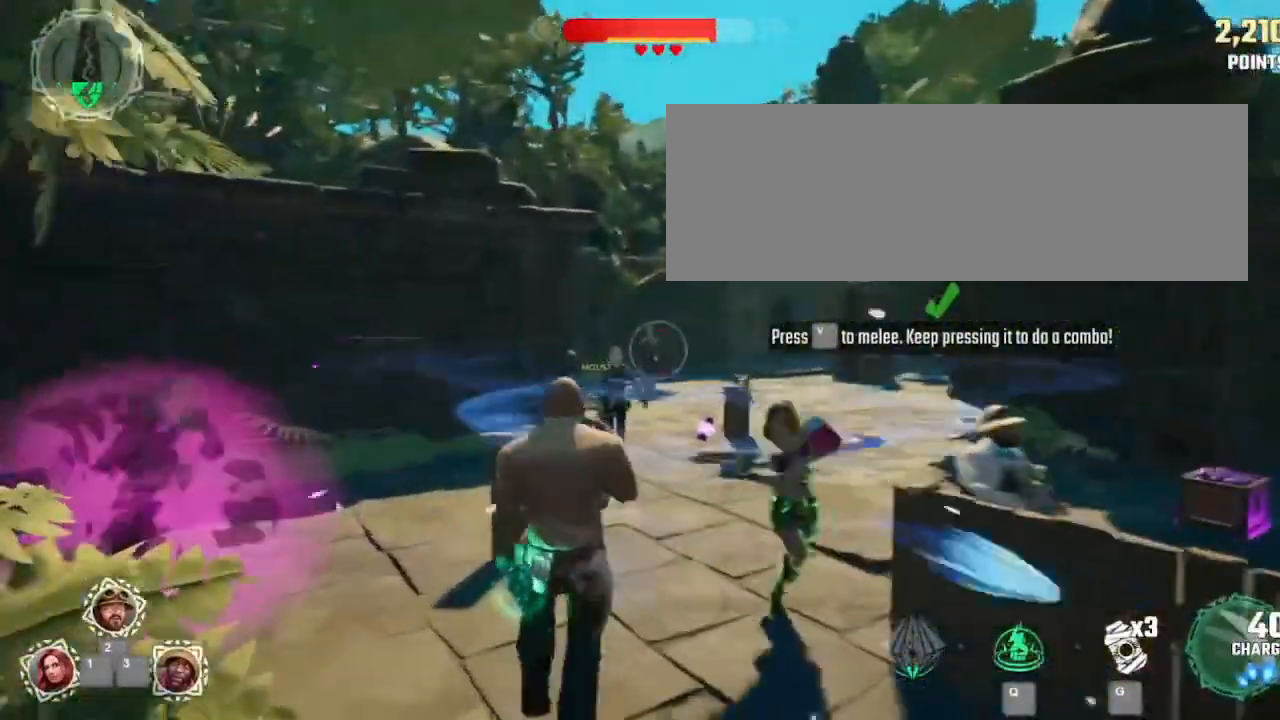
{"keys": ["v"], "mouse": [], "events": []}
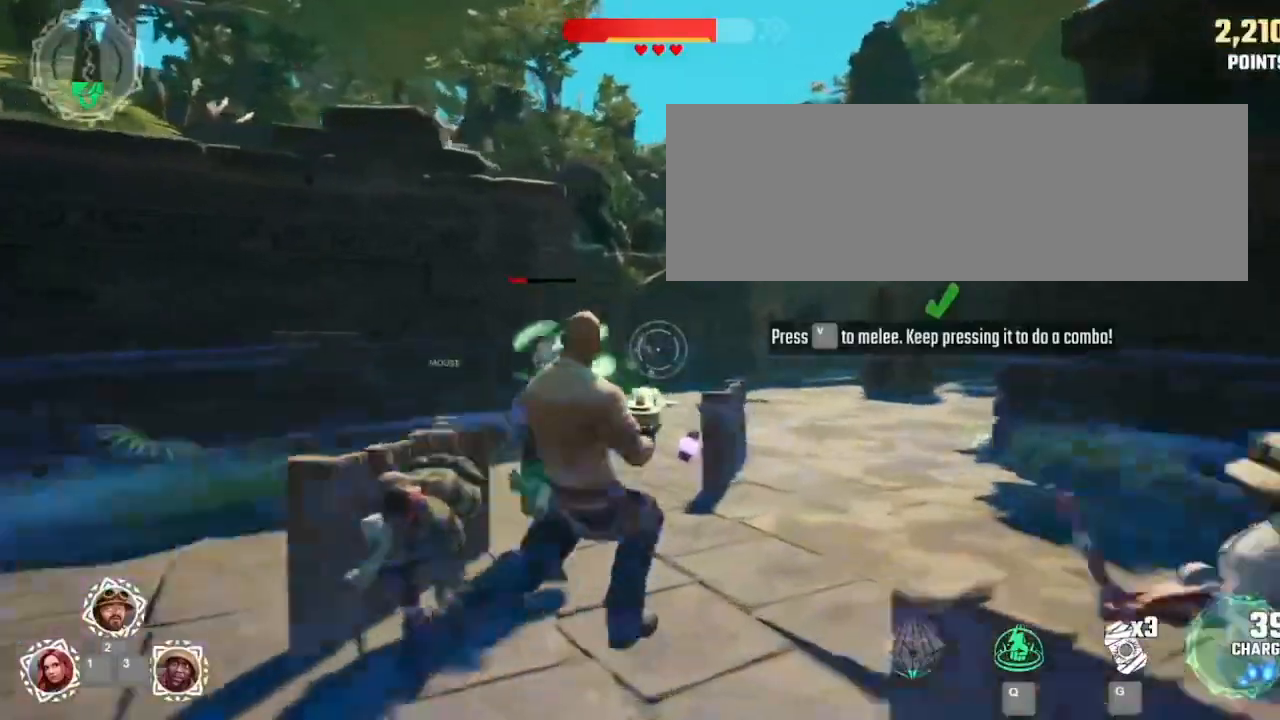
{"keys": ["v"], "mouse": [], "events": []}
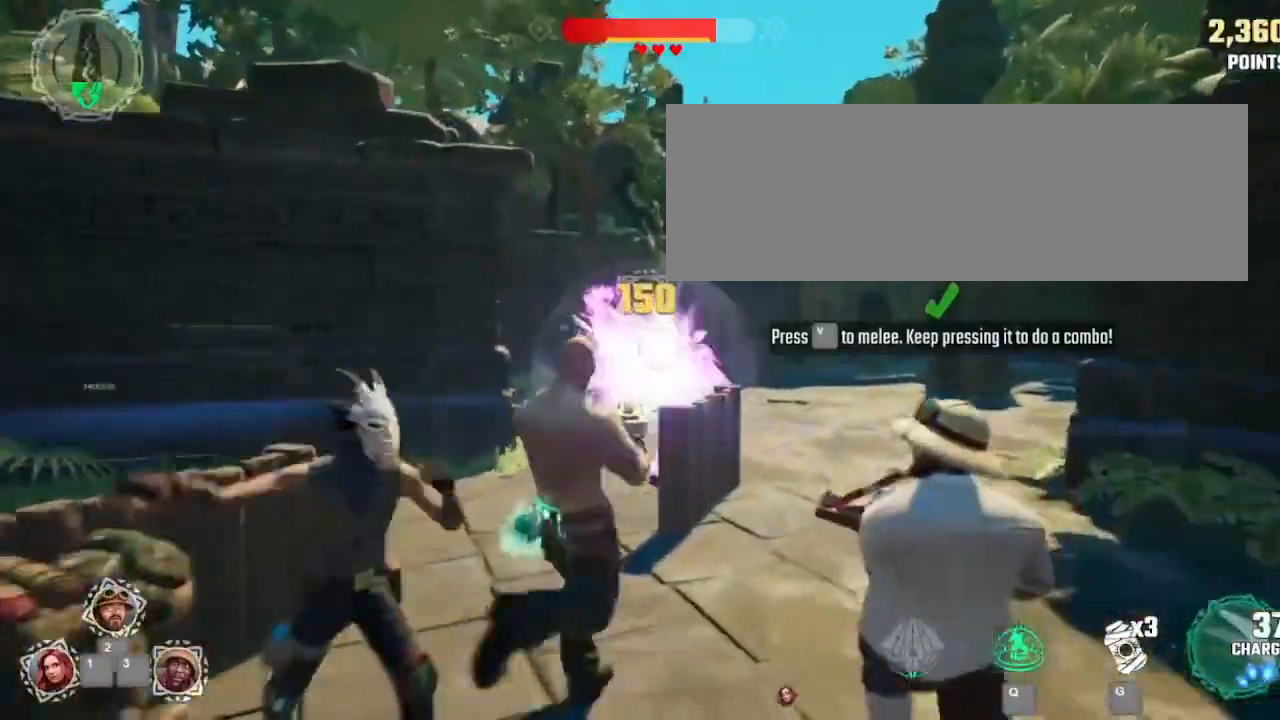
{"keys": ["g"], "mouse": [], "events": [[67, "v", "up"], [100, "g", "down"]]}
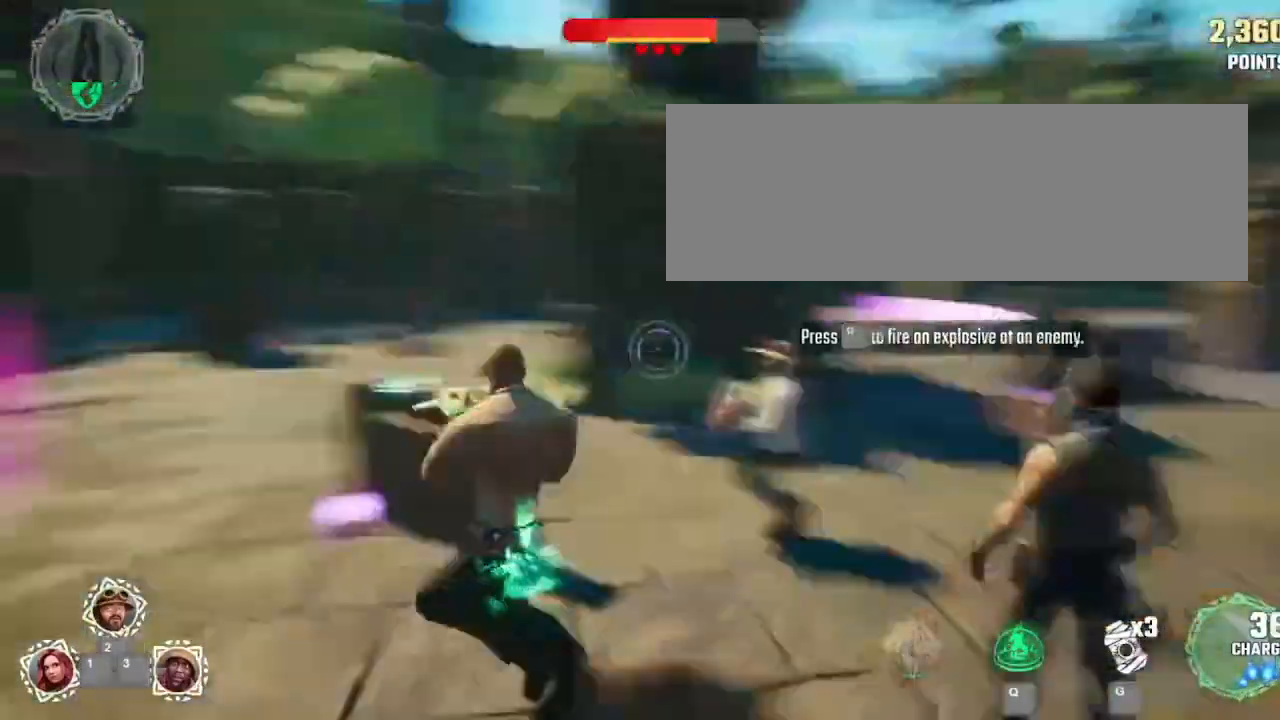
{"keys": ["g"], "mouse": [], "events": []}
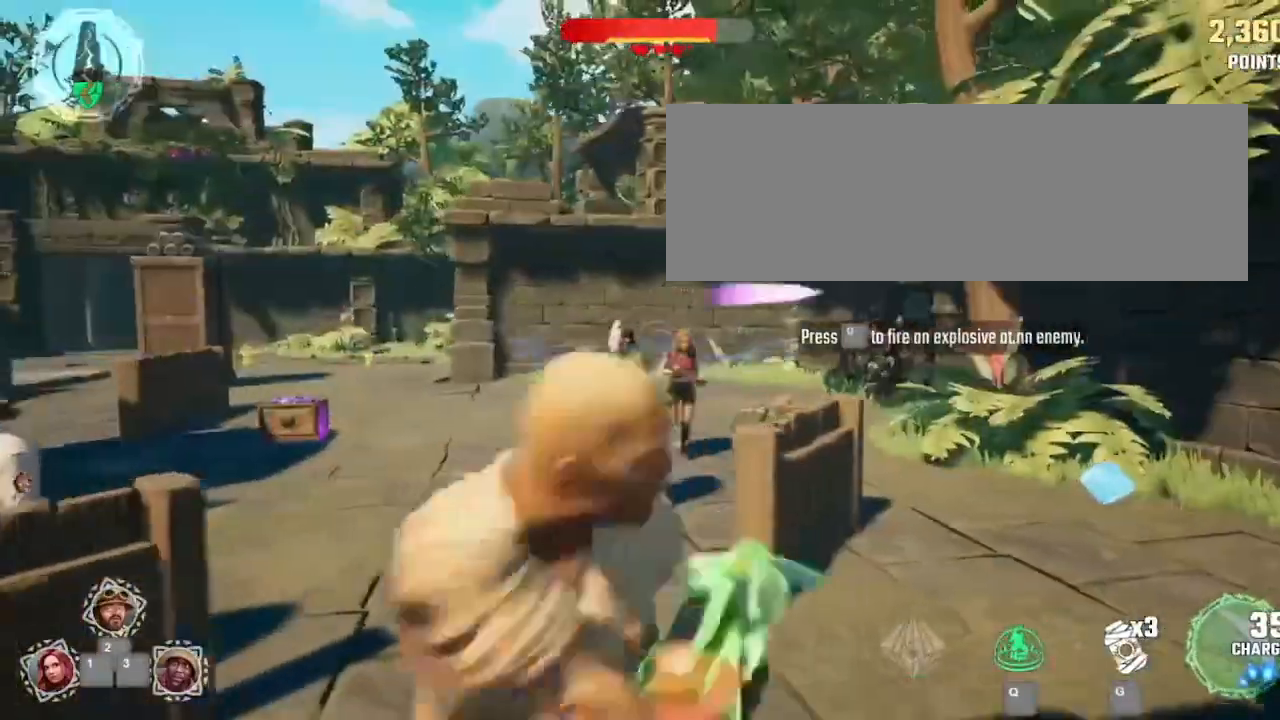
{"keys": ["g"], "mouse": [], "events": []}
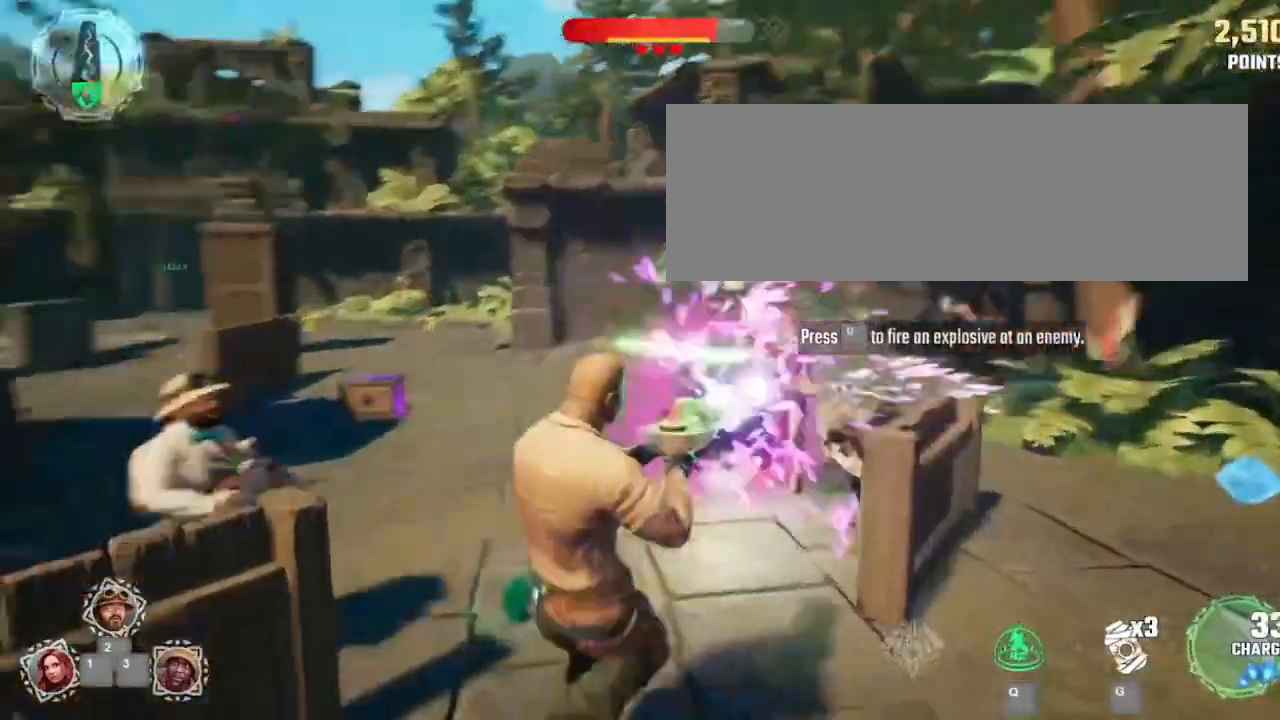
{"keys": ["g"], "mouse": [], "events": []}
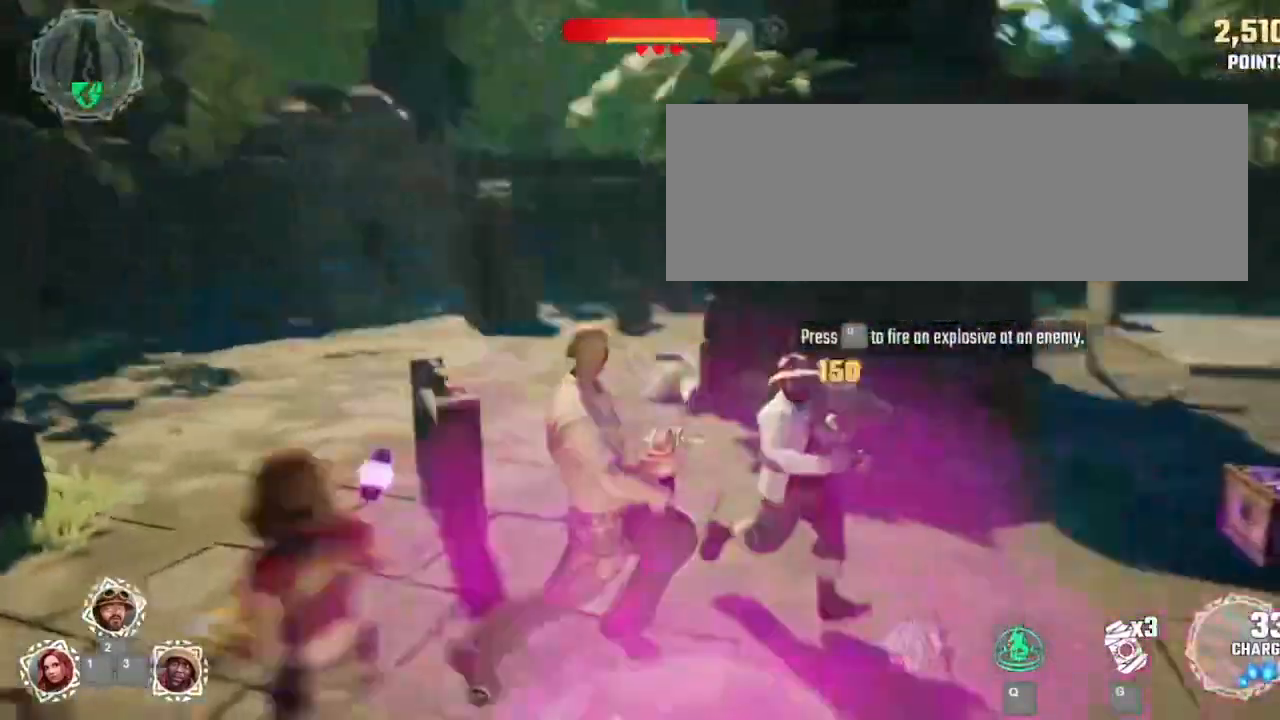
{"keys": ["g"], "mouse": [], "events": []}
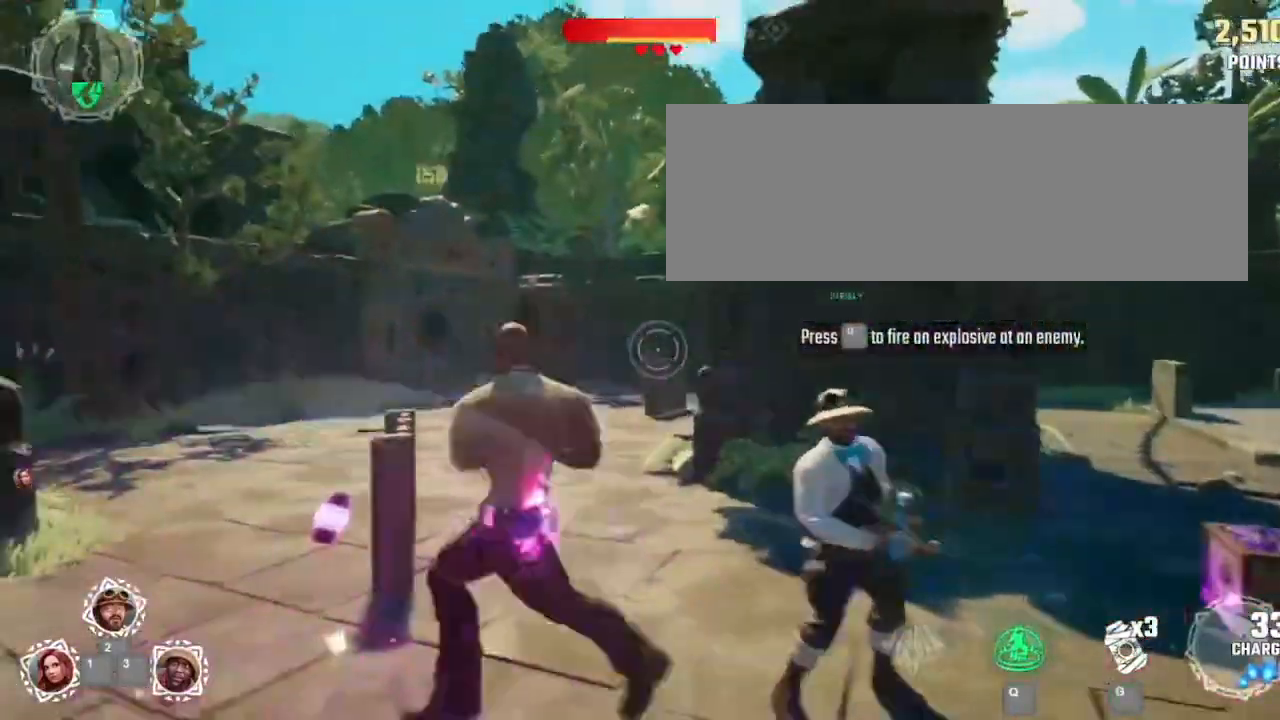
{"keys": ["g"], "mouse": [], "events": []}
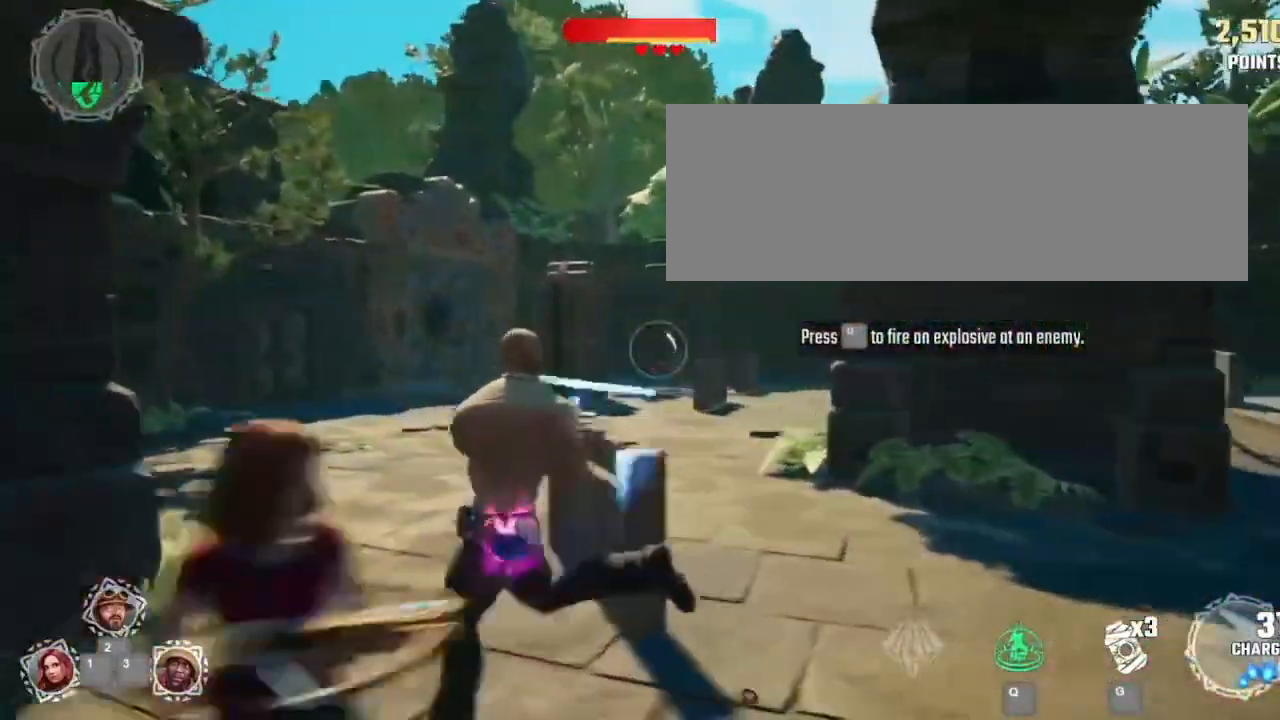
{"keys": ["g"], "mouse": [], "events": []}
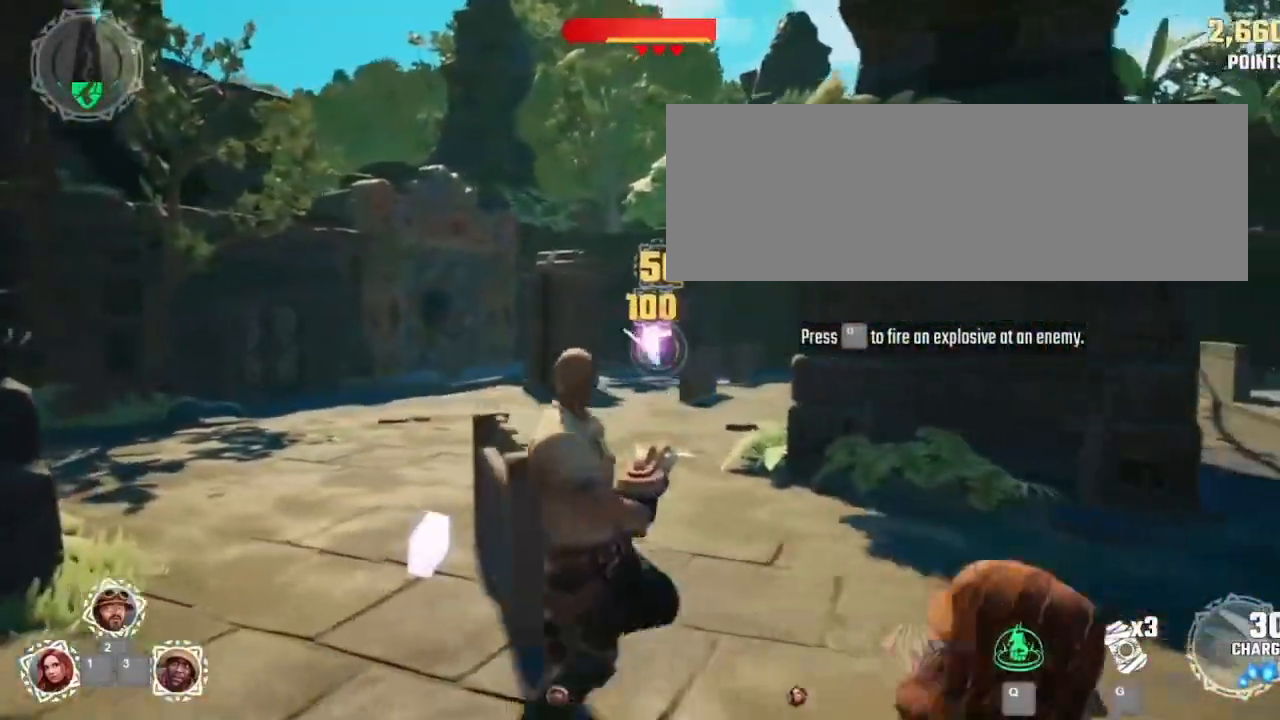
{"keys": ["g"], "mouse": [], "events": []}
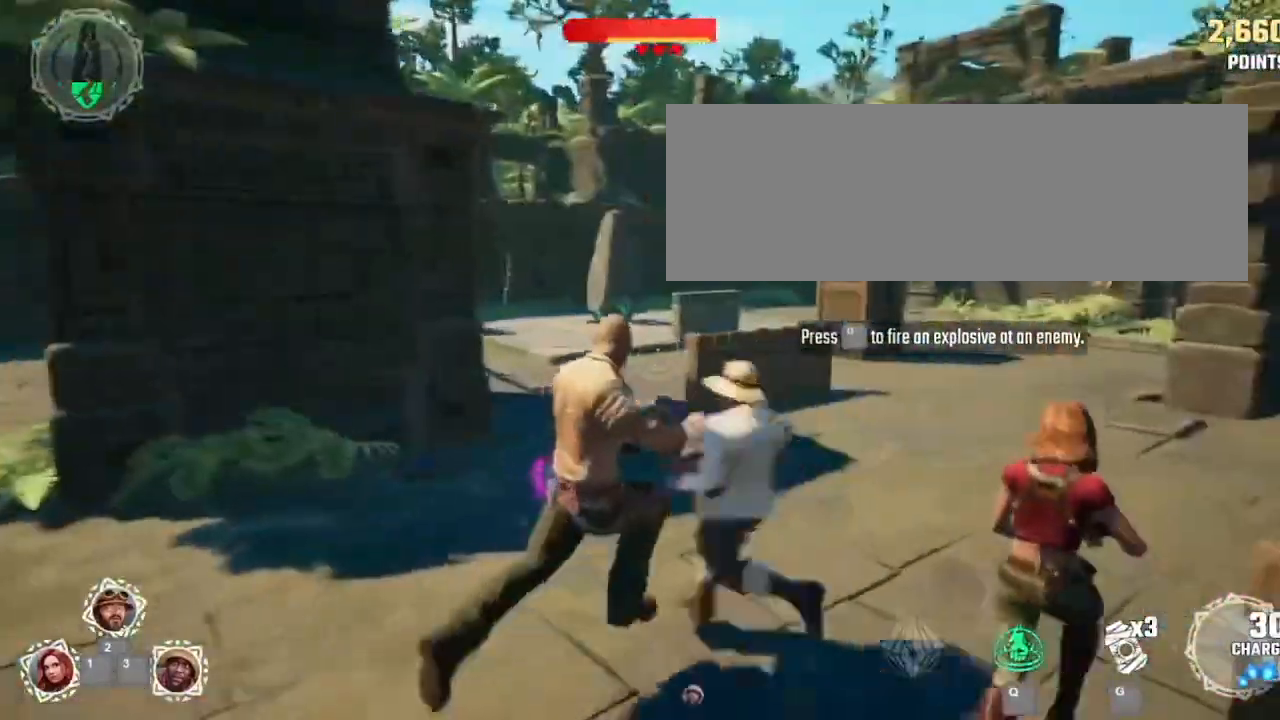
{"keys": ["g"], "mouse": [], "events": []}
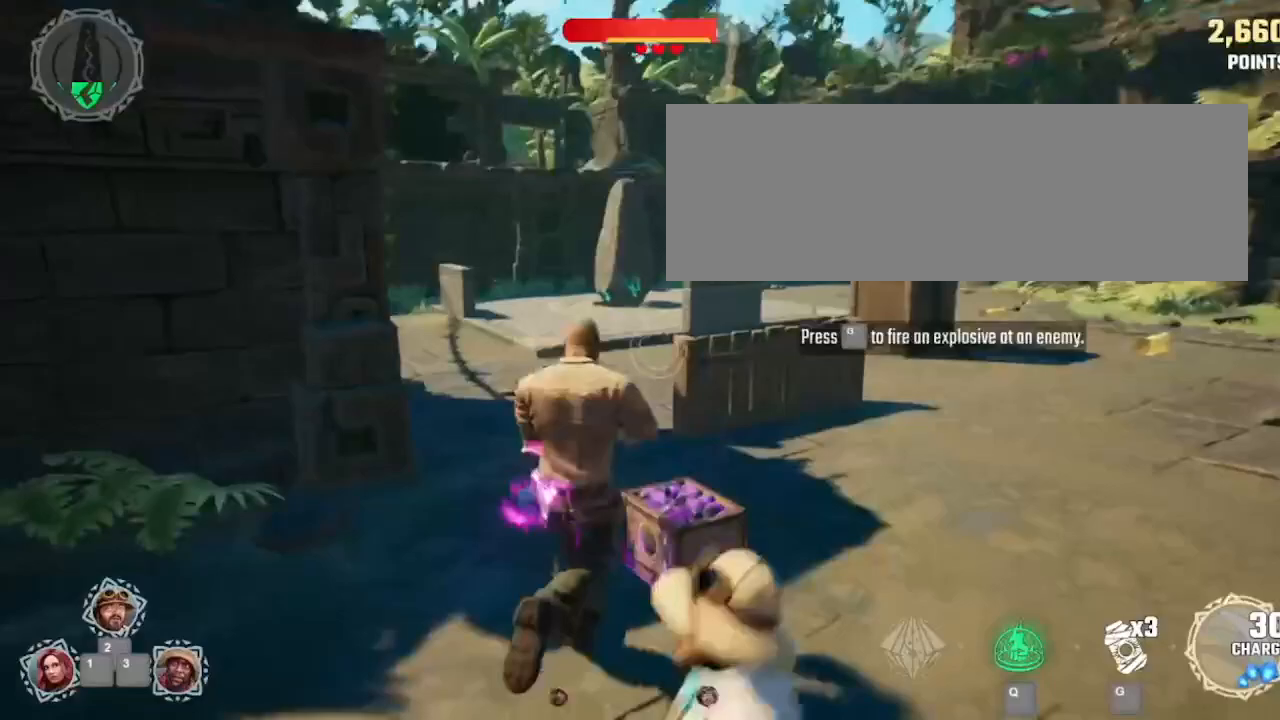
{"keys": ["g"], "mouse": [], "events": []}
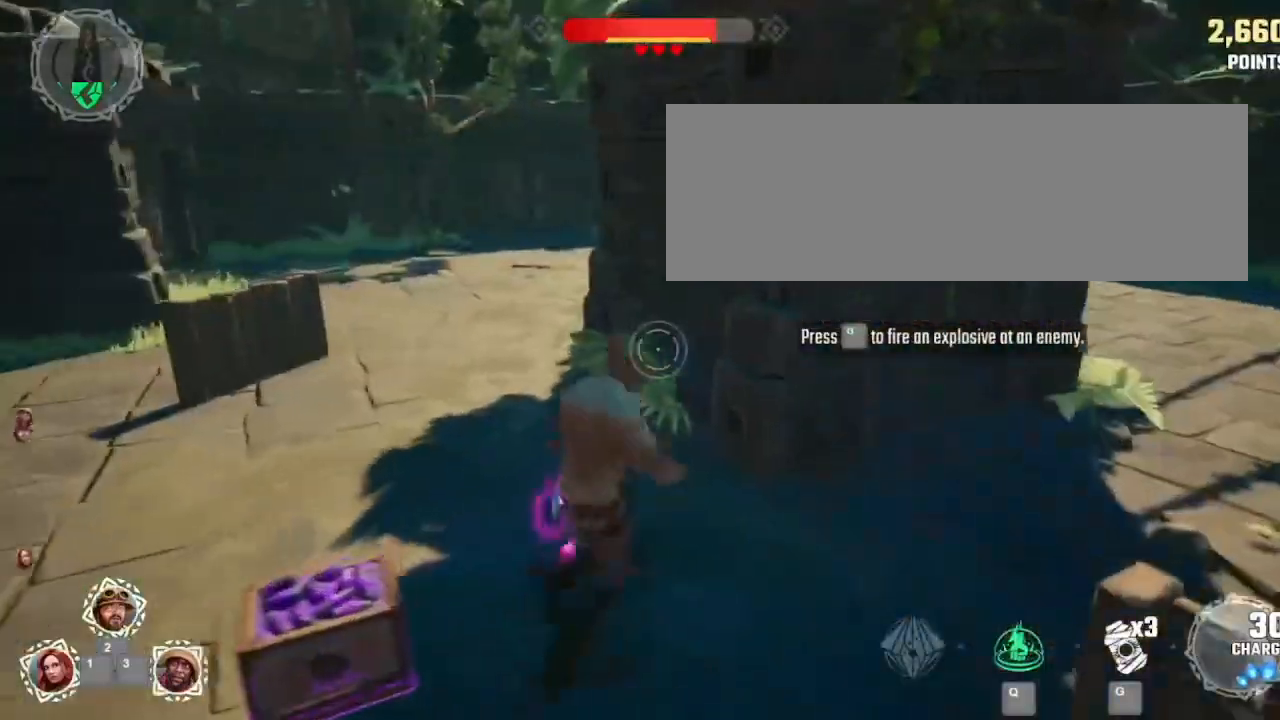
{"keys": ["g"], "mouse": [], "events": []}
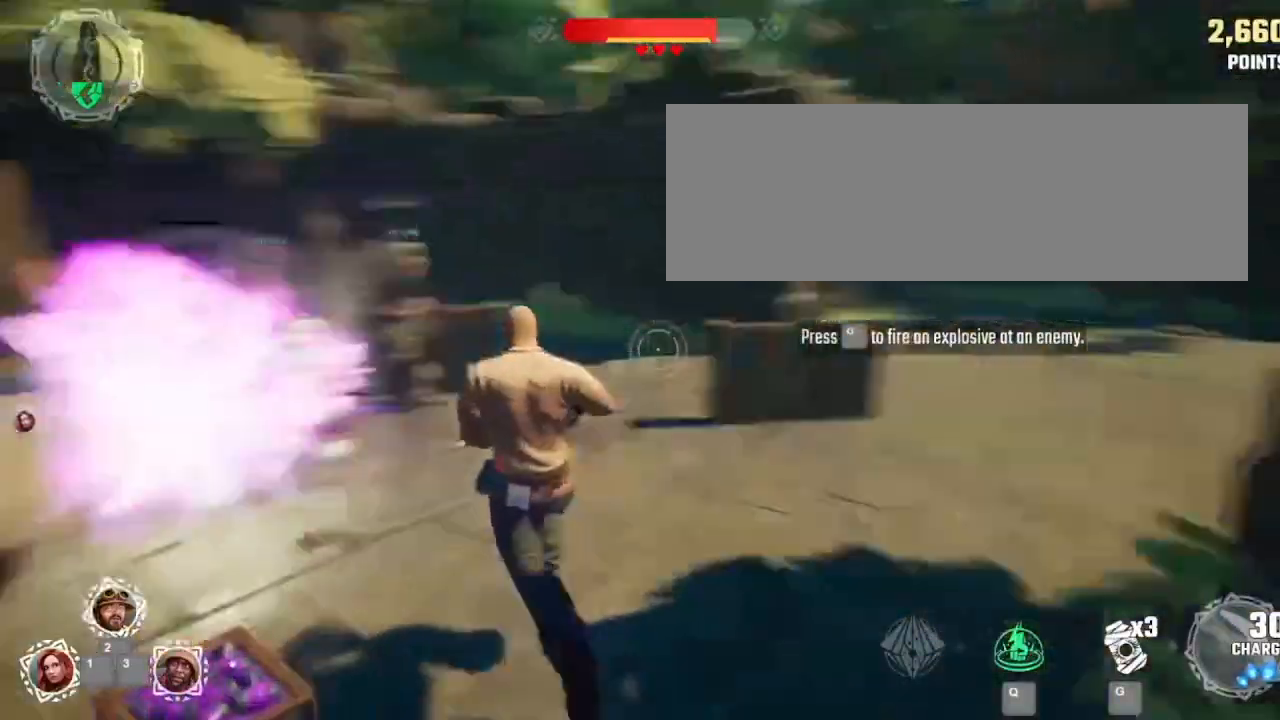
{"keys": ["g"], "mouse": [], "events": []}
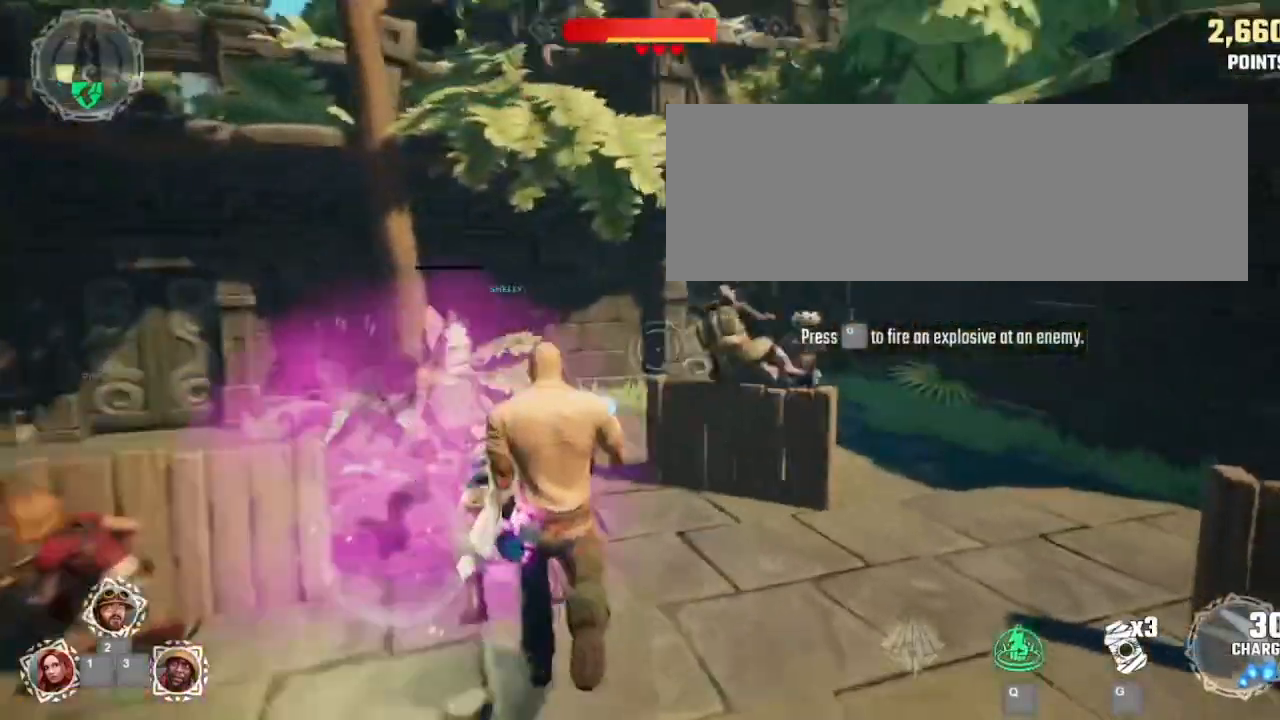
{"keys": ["g"], "mouse": [], "events": []}
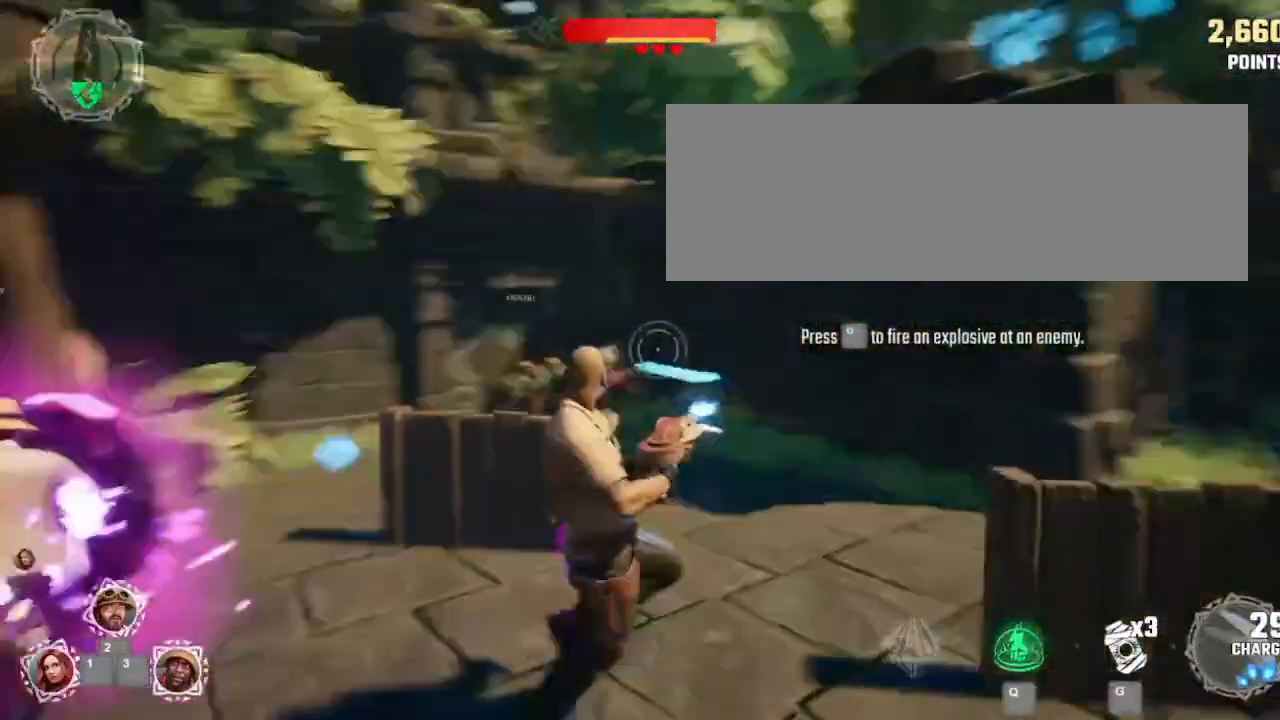
{"keys": ["g"], "mouse": [], "events": []}
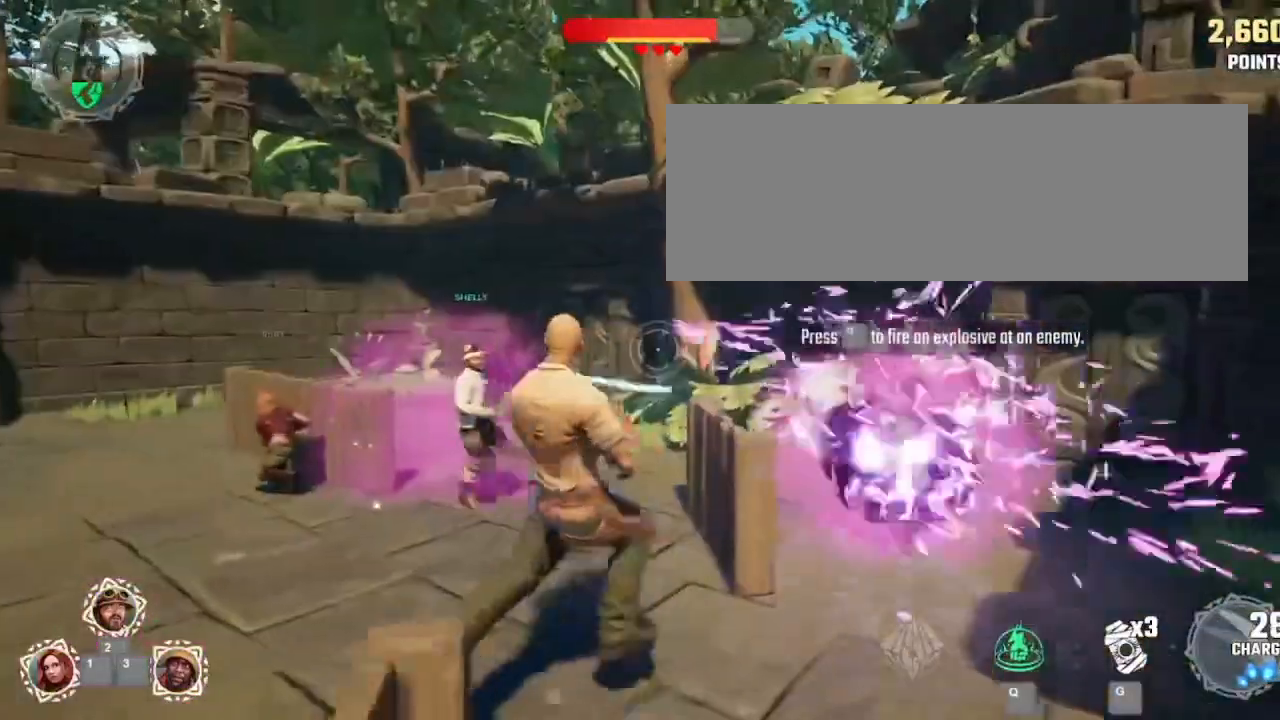
{"keys": ["g"], "mouse": [], "events": []}